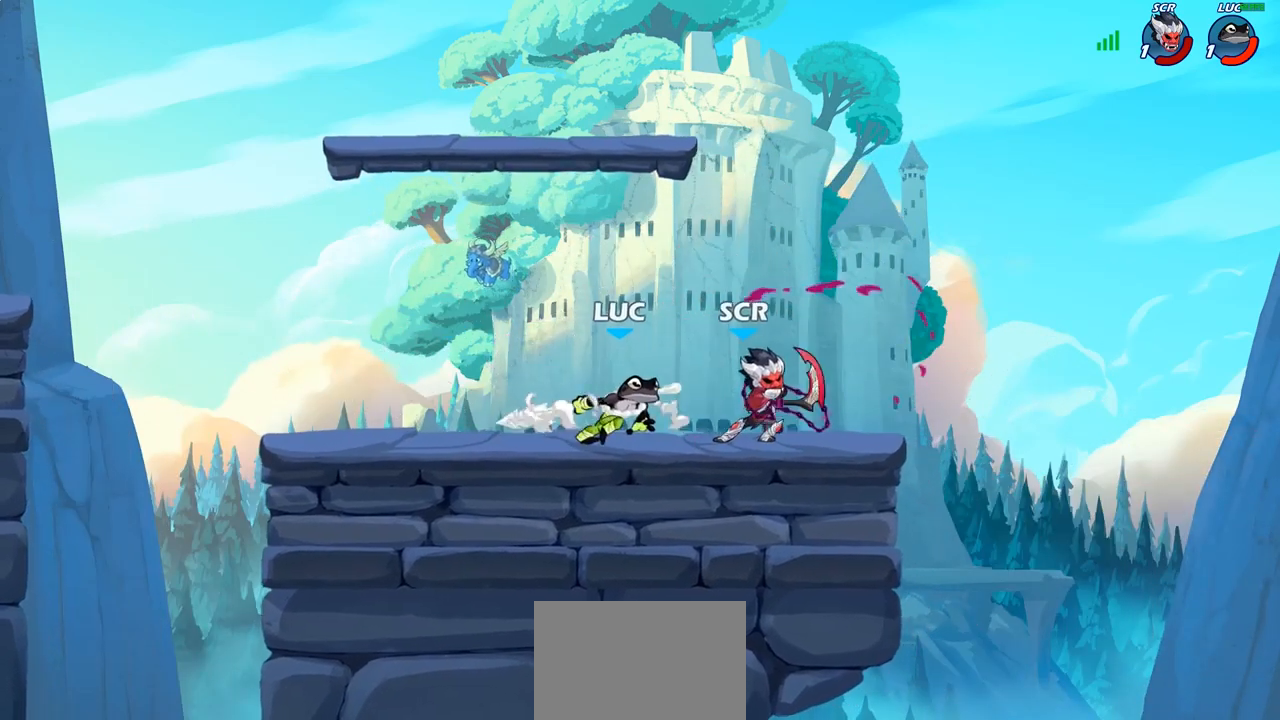
Gameplay with a controller (PlayStation layout); each line is a JSON object with the inputs held at the frame after it. "events" lists button and stick changes between this image and that frame as [ms after this image, input, new state], when the widget could be followed in between.
{"buttons": ["SQUARE"], "left_stick": "center", "right_stick": "center", "events": [[67, "SQUARE", "down"], [150, "SQUARE", "up"], [267, "SQUARE", "down"], [350, "SQUARE", "up"], [433, "SQUARE", "down"]]}
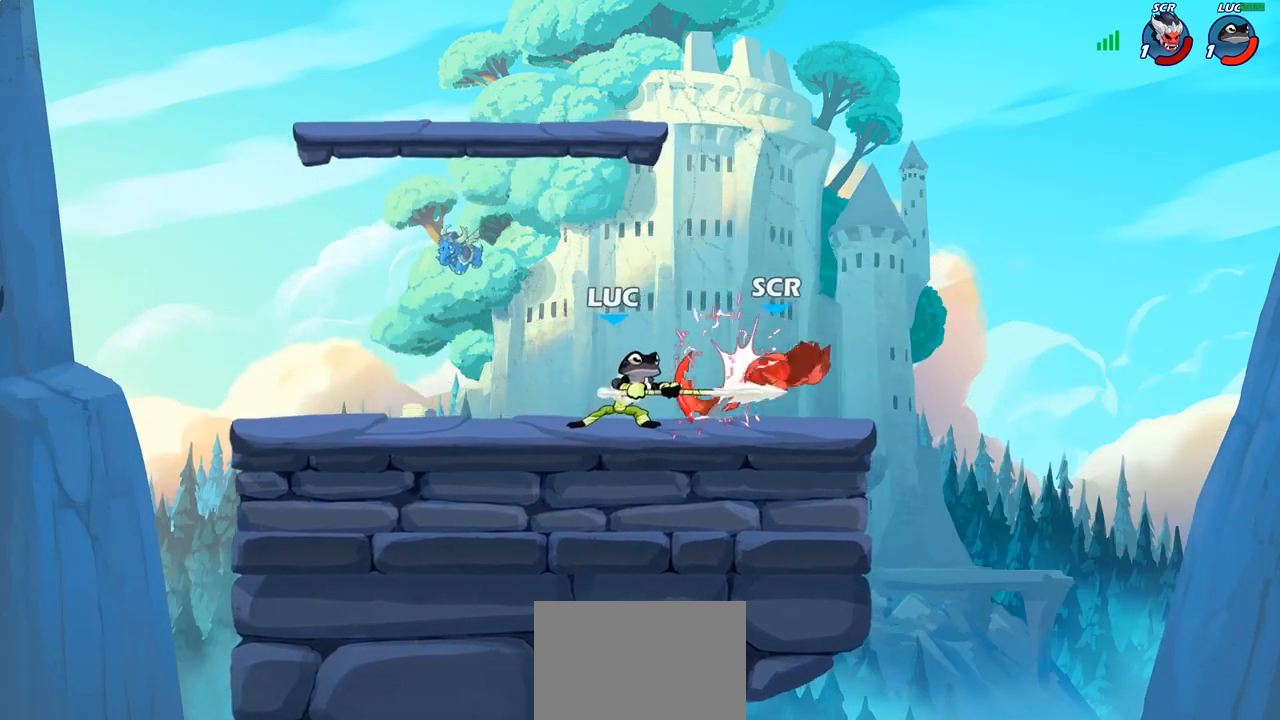
{"buttons": ["CIRCLE"], "left_stick": "down-left", "right_stick": "center", "events": [[50, "SQUARE", "up"], [83, "left_stick", "right"], [233, "R2", "down"], [350, "left_stick", "down"], [367, "CIRCLE", "down"], [367, "R2", "up"], [400, "left_stick", "down-left"]]}
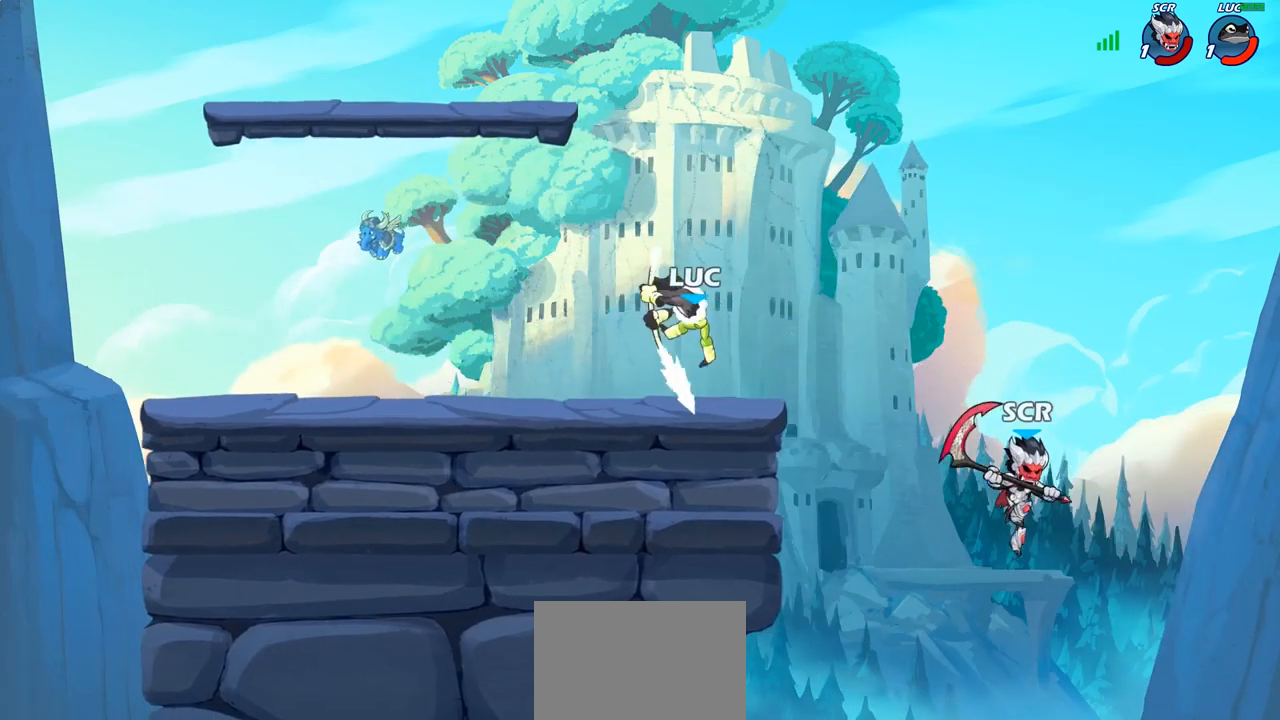
{"buttons": ["CIRCLE"], "left_stick": "down-left", "right_stick": "center", "events": []}
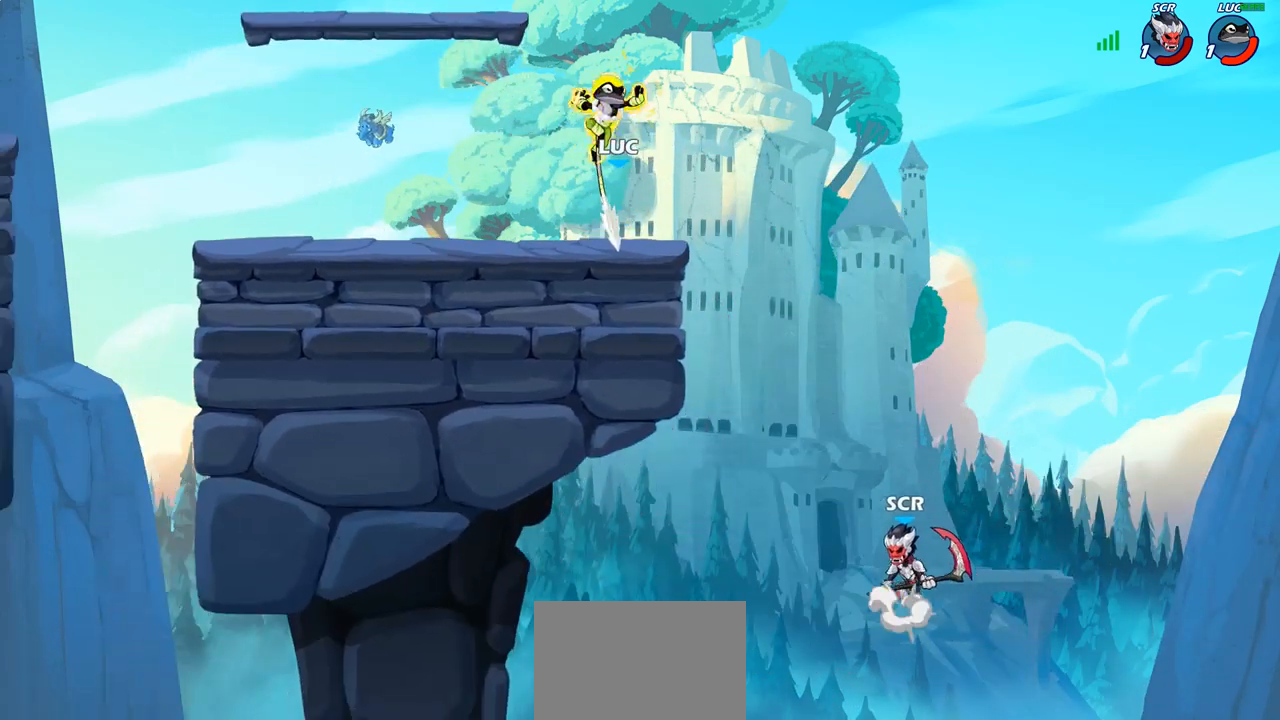
{"buttons": [], "left_stick": "right", "right_stick": "center", "events": [[233, "CIRCLE", "up"], [283, "left_stick", "center"], [483, "left_stick", "right"]]}
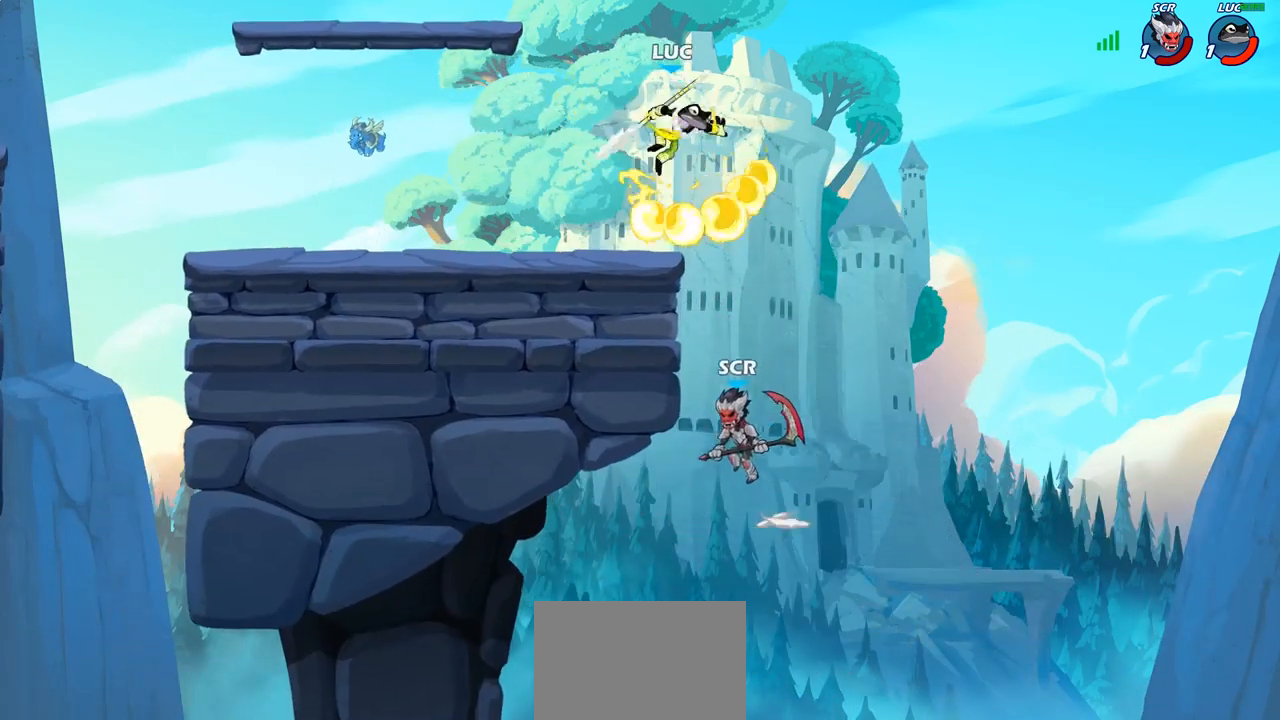
{"buttons": ["R2"], "left_stick": "up-left", "right_stick": "center", "events": [[183, "left_stick", "up-right"], [250, "CROSS", "down"], [367, "R2", "down"], [400, "CROSS", "up"], [400, "left_stick", "up"], [500, "left_stick", "up-left"]]}
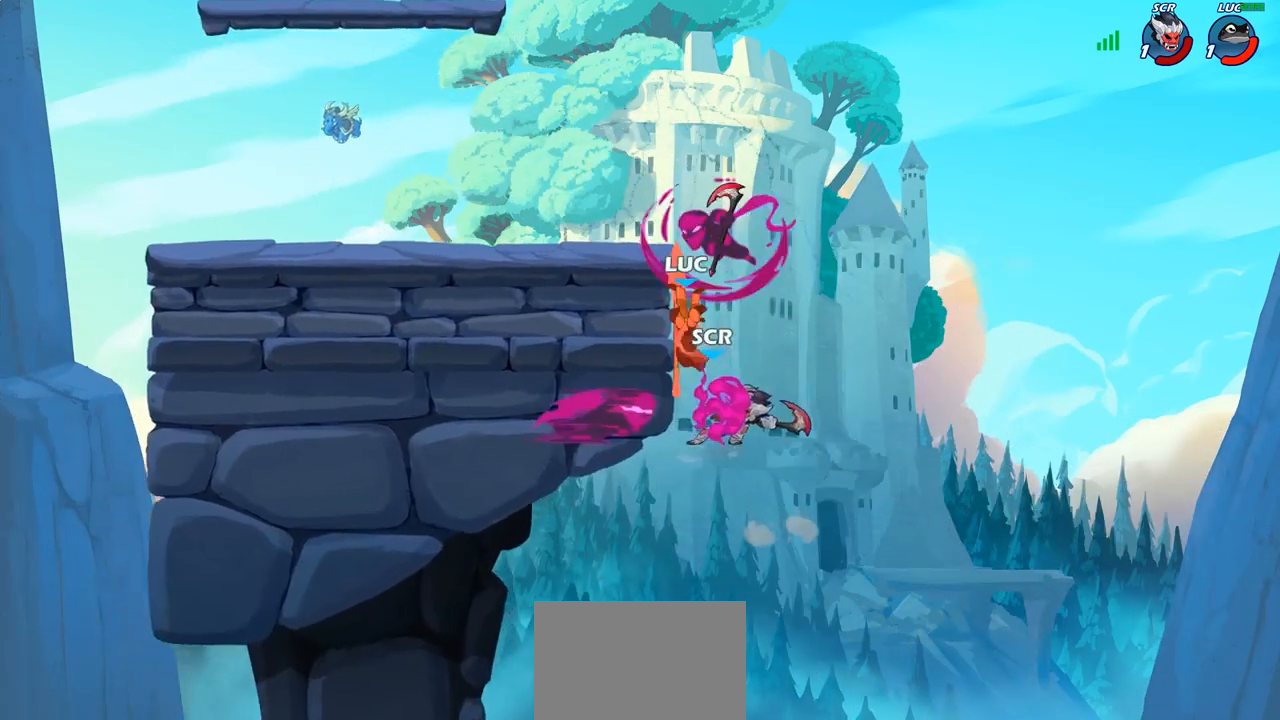
{"buttons": ["R2"], "left_stick": "left", "right_stick": "center", "events": [[117, "R2", "up"], [467, "left_stick", "left"], [483, "R2", "down"]]}
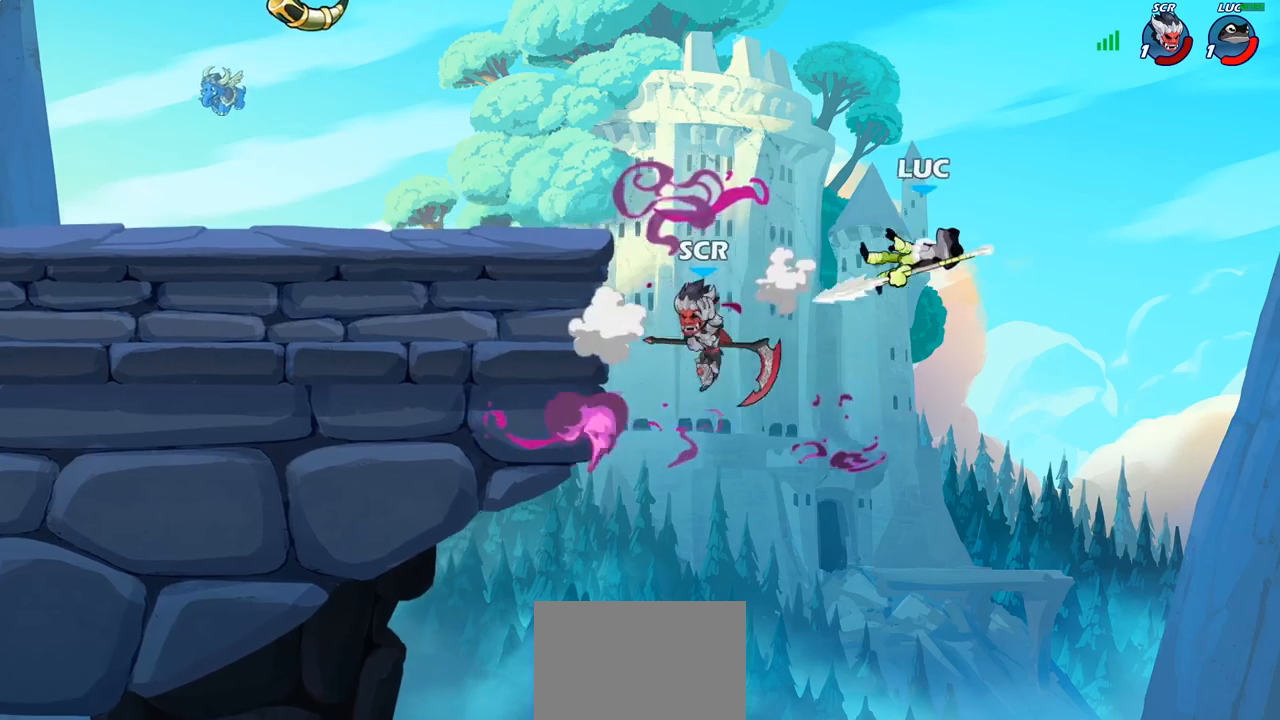
{"buttons": [], "left_stick": "left", "right_stick": "center", "events": [[117, "R2", "up"], [200, "R2", "down"], [317, "R2", "up"], [383, "R2", "down"], [500, "R2", "up"]]}
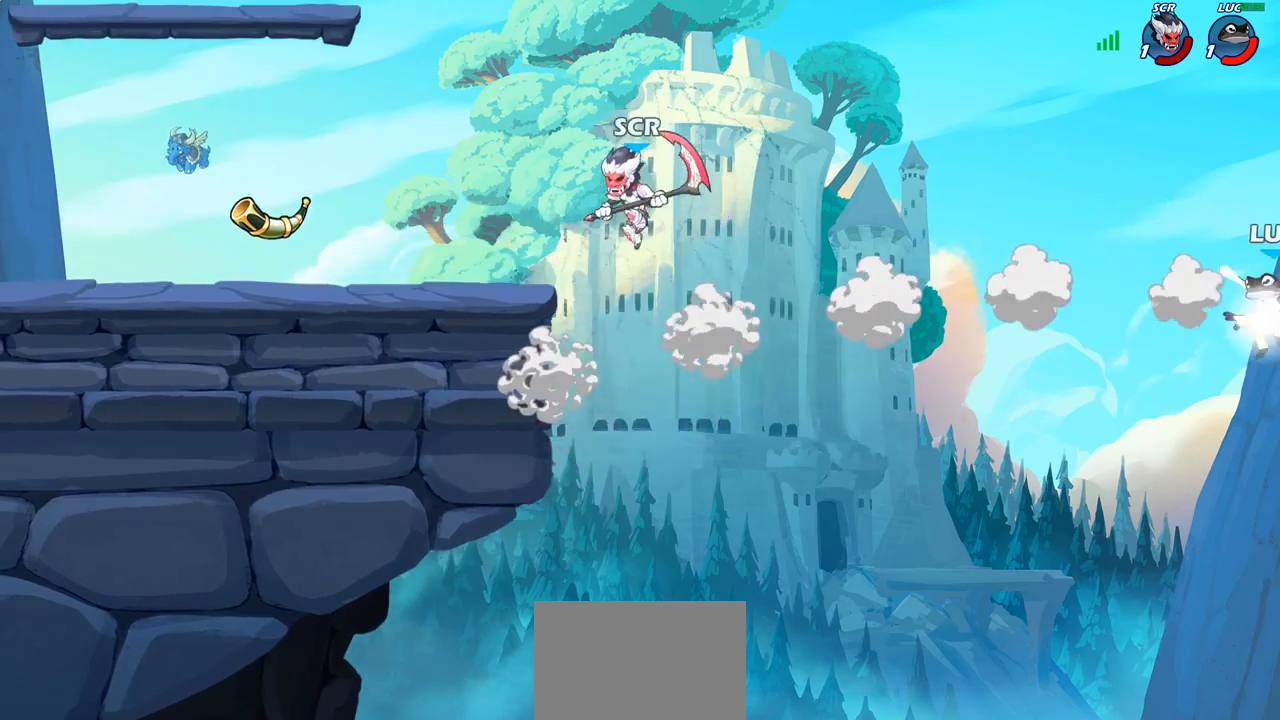
{"buttons": ["CIRCLE"], "left_stick": "left", "right_stick": "center", "events": [[67, "R2", "down"], [200, "R2", "up"], [367, "CROSS", "down"], [433, "CIRCLE", "down"], [450, "CROSS", "up"]]}
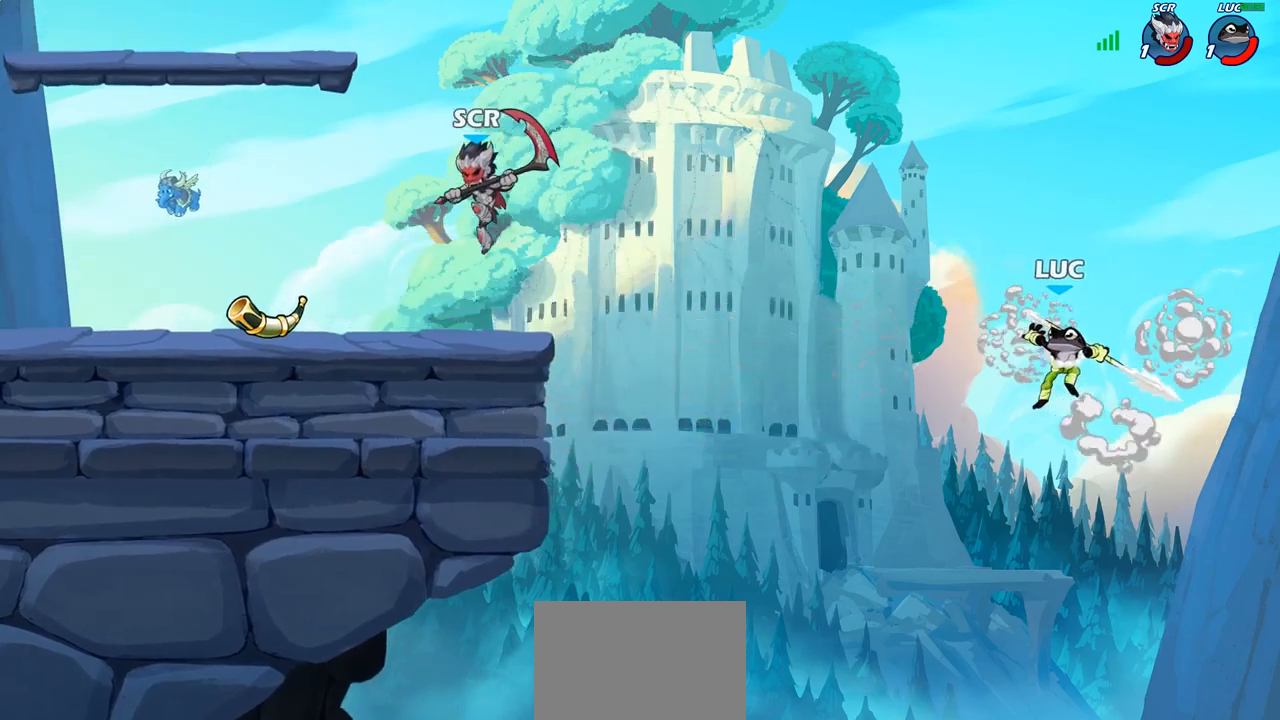
{"buttons": [], "left_stick": "up-right", "right_stick": "center", "events": [[133, "CIRCLE", "up"], [367, "left_stick", "up-right"]]}
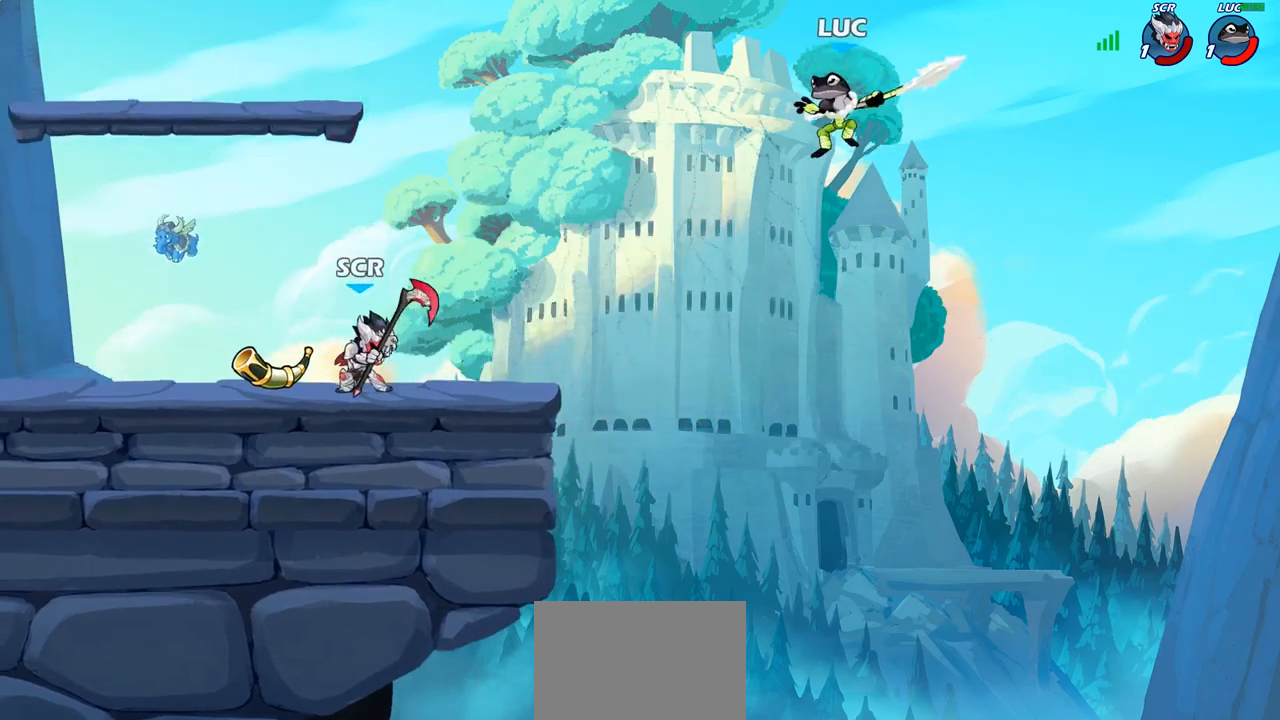
{"buttons": ["SQUARE"], "left_stick": "left", "right_stick": "center", "events": [[267, "left_stick", "left"], [450, "SQUARE", "down"]]}
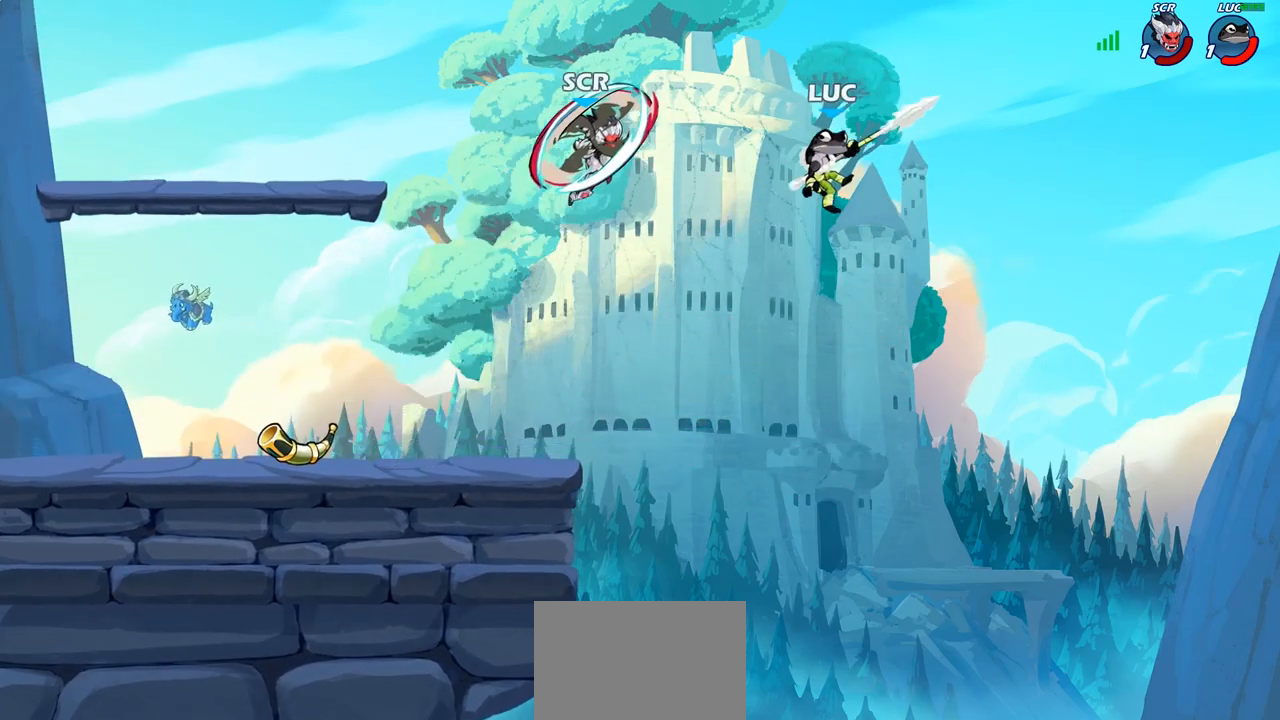
{"buttons": [], "left_stick": "left", "right_stick": "center", "events": [[33, "SQUARE", "up"]]}
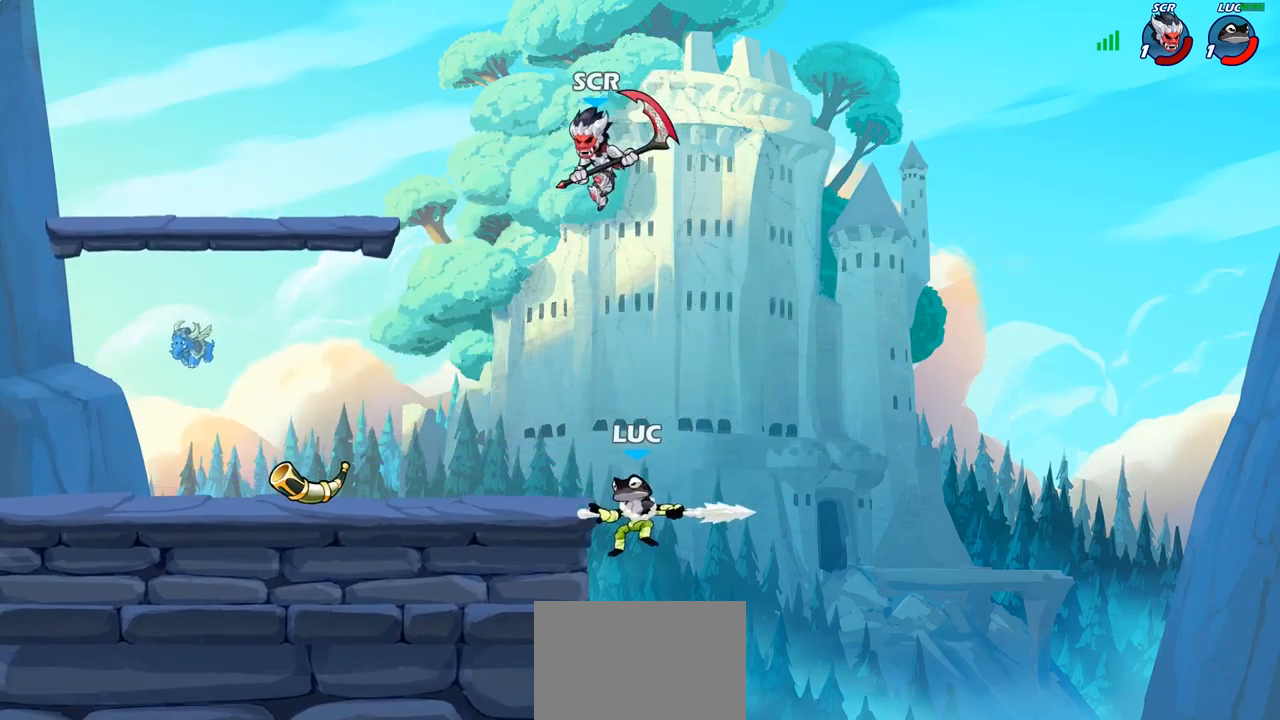
{"buttons": [], "left_stick": "center", "right_stick": "center", "events": [[50, "left_stick", "right"], [150, "CROSS", "down"], [167, "left_stick", "up-left"], [250, "CROSS", "up"], [300, "R2", "down"], [300, "left_stick", "center"], [350, "left_stick", "down"], [367, "SQUARE", "down"], [400, "R2", "up"], [450, "SQUARE", "up"], [450, "left_stick", "center"]]}
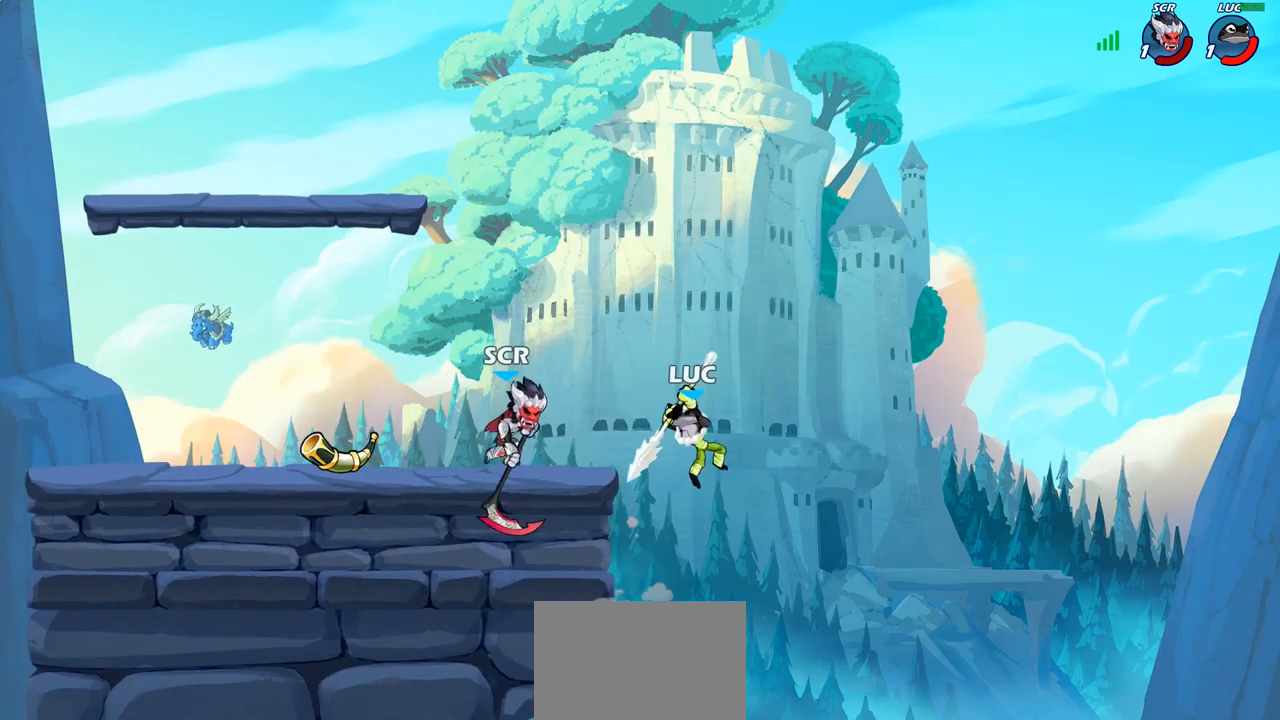
{"buttons": [], "left_stick": "up-left", "right_stick": "center", "events": [[150, "left_stick", "left"], [300, "left_stick", "up-right"], [500, "left_stick", "up-left"]]}
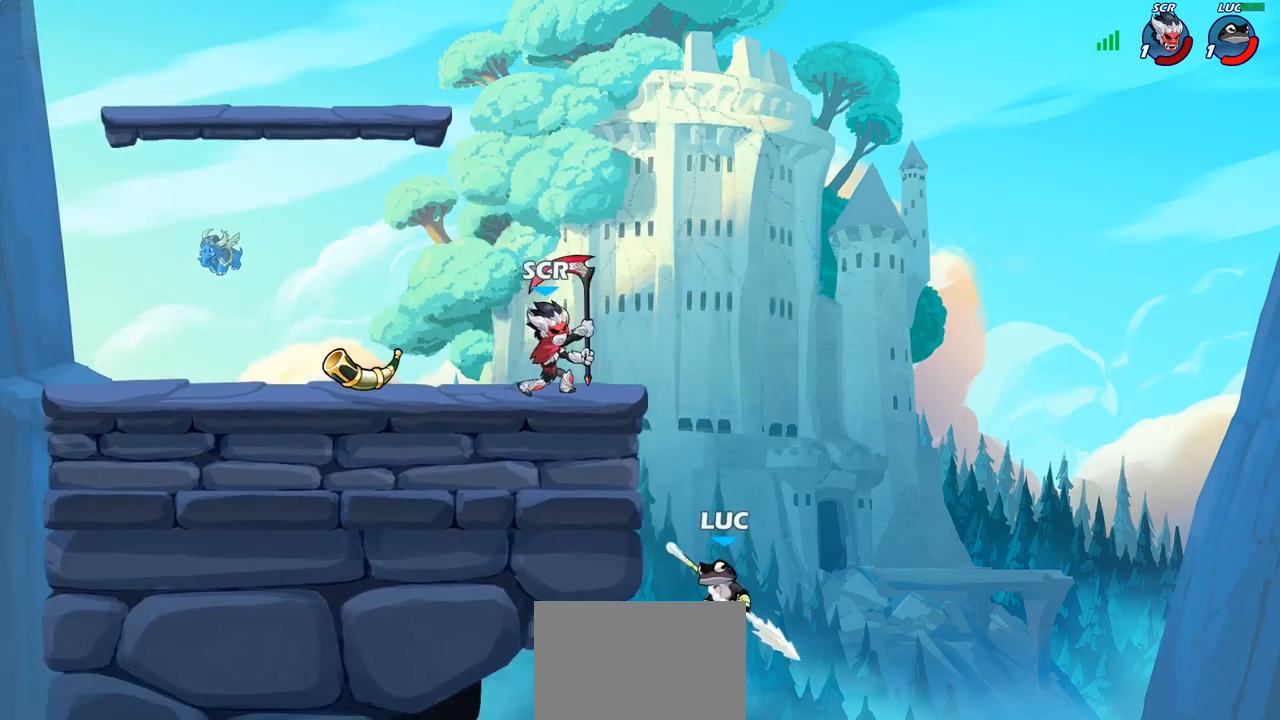
{"buttons": [], "left_stick": "up-right", "right_stick": "center", "events": [[67, "CROSS", "down"], [333, "CROSS", "up"], [383, "left_stick", "up-right"]]}
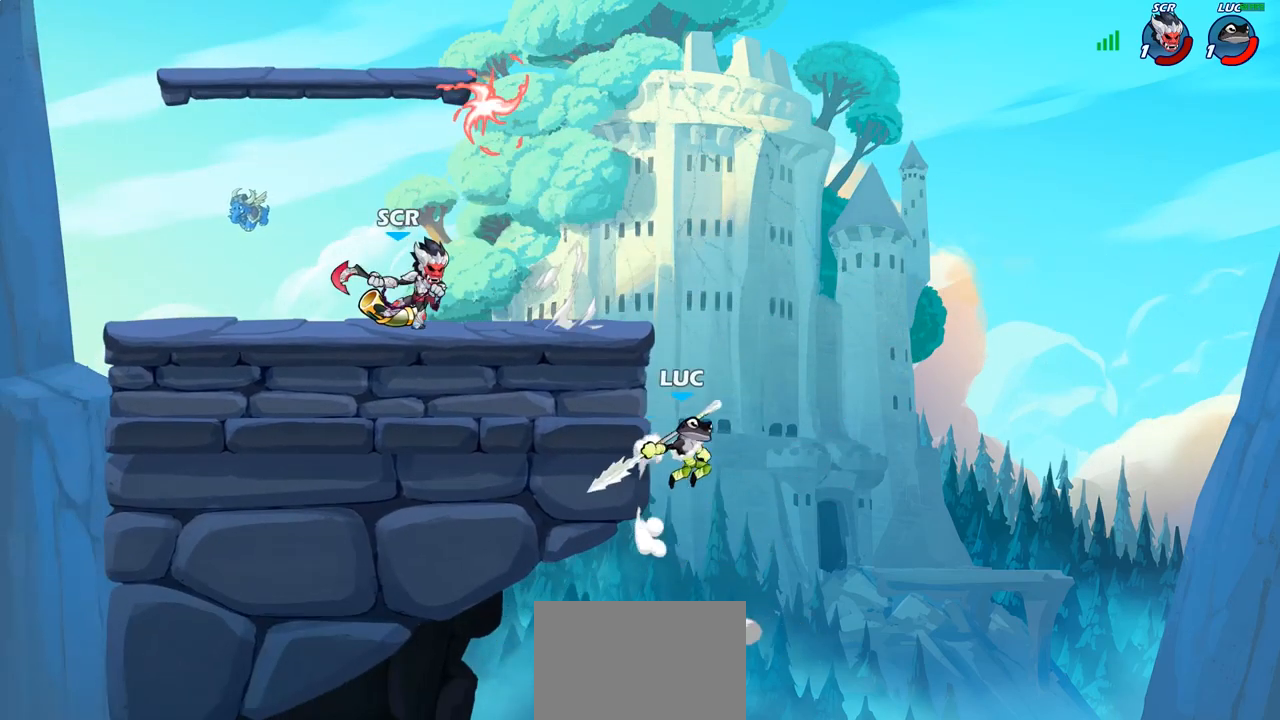
{"buttons": ["CROSS"], "left_stick": "up-left", "right_stick": "center", "events": [[100, "left_stick", "left"], [350, "left_stick", "up"], [483, "CROSS", "down"], [500, "left_stick", "up-left"]]}
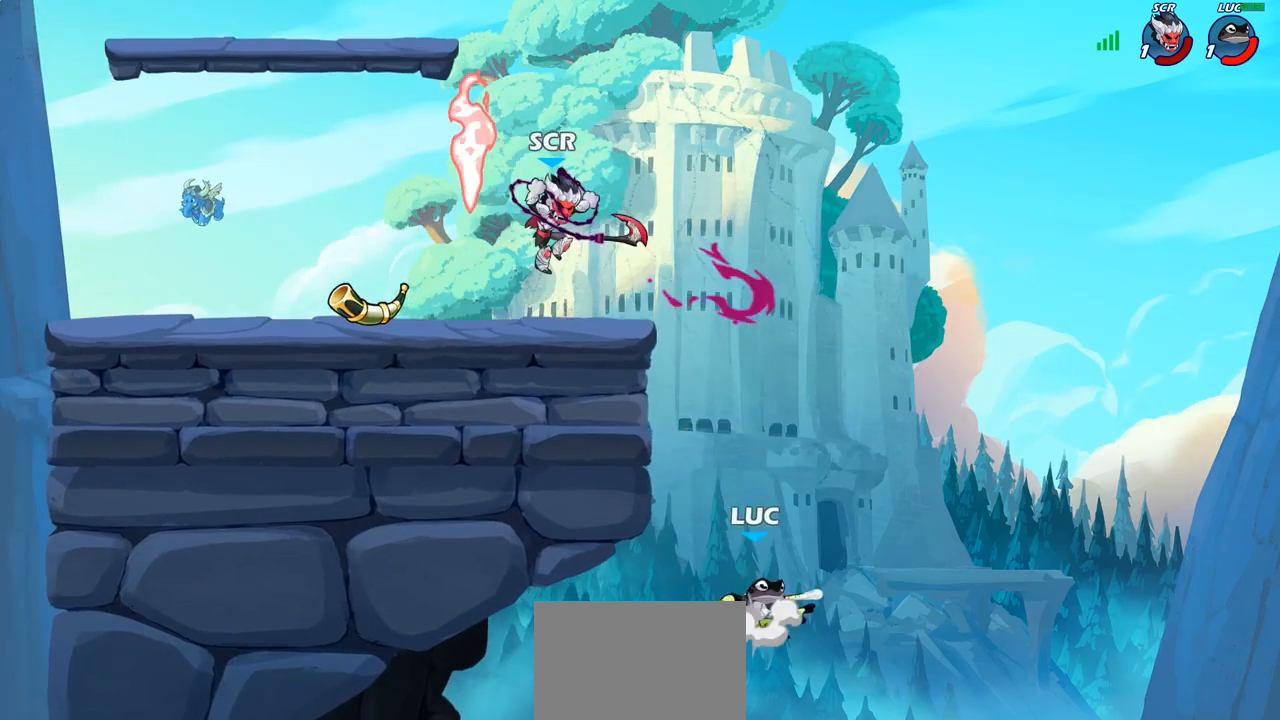
{"buttons": [], "left_stick": "right", "right_stick": "center", "events": [[150, "CROSS", "up"], [200, "left_stick", "left"], [283, "CROSS", "down"], [367, "CROSS", "up"], [433, "left_stick", "down"], [500, "left_stick", "right"]]}
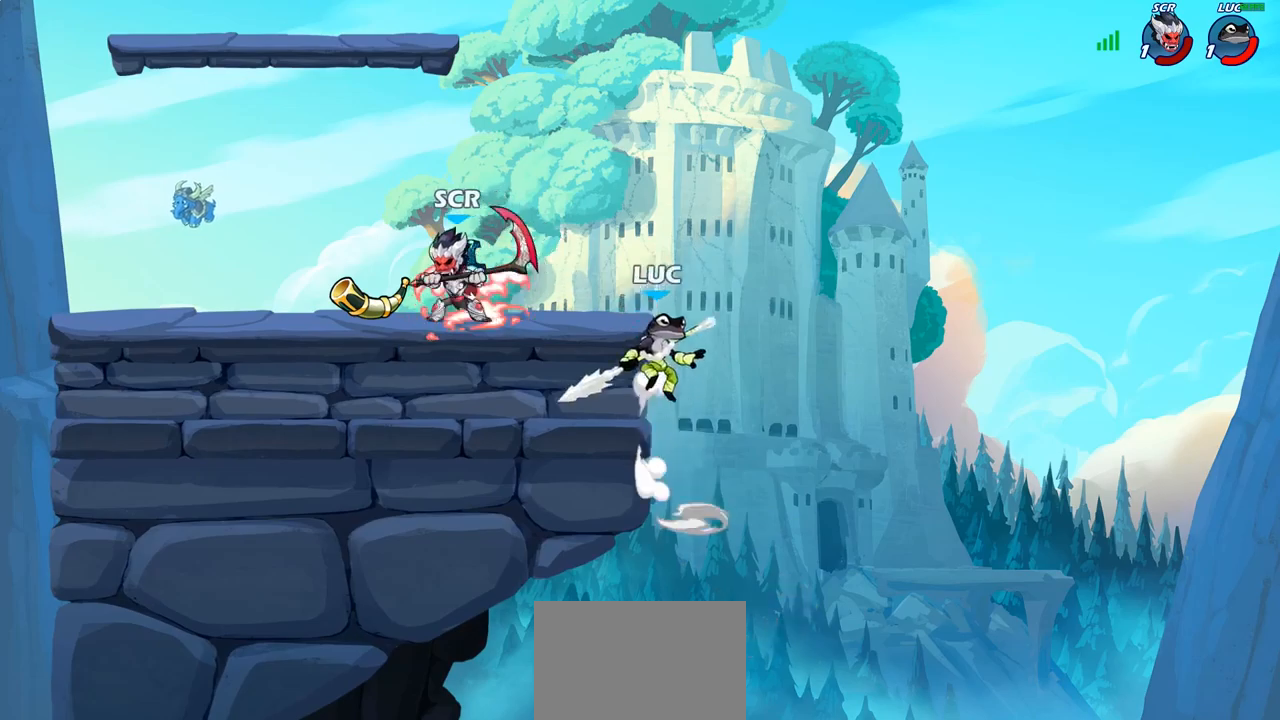
{"buttons": ["SQUARE"], "left_stick": "down-left", "right_stick": "center", "events": [[83, "left_stick", "down"], [133, "left_stick", "down-left"], [333, "left_stick", "center"], [367, "R2", "down"], [450, "left_stick", "down-left"], [483, "SQUARE", "down"], [500, "R2", "up"]]}
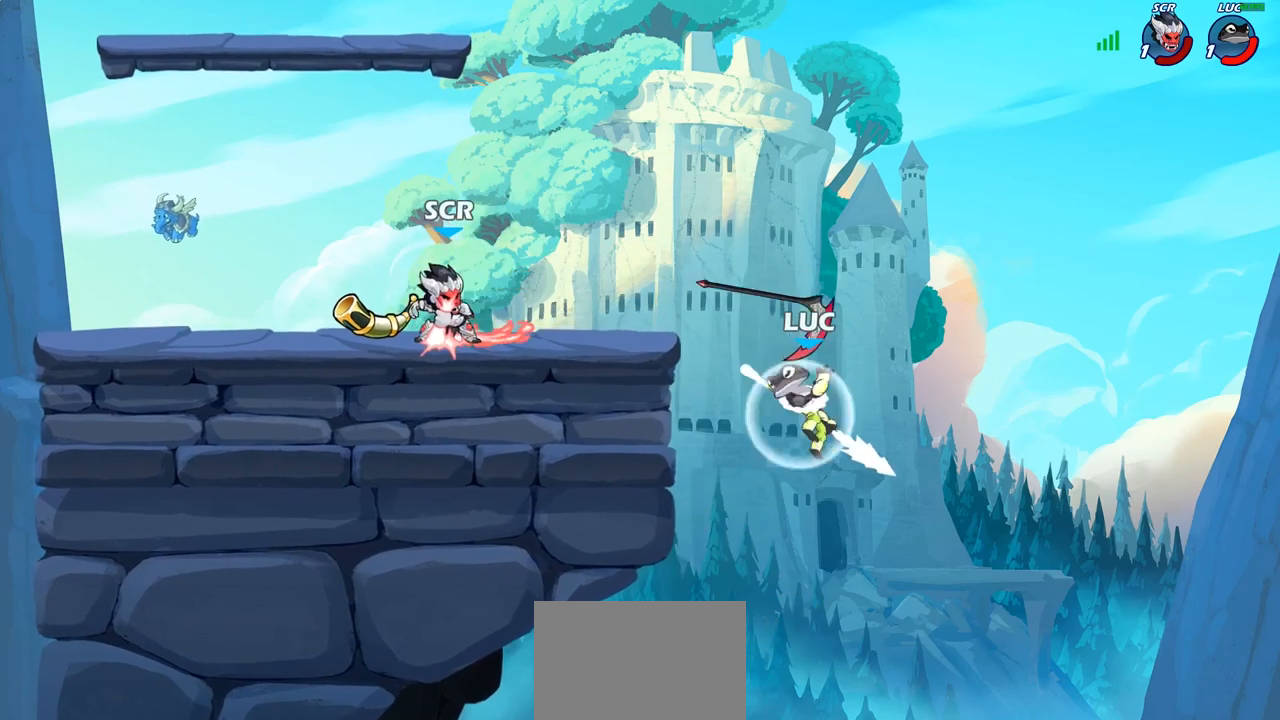
{"buttons": [], "left_stick": "center", "right_stick": "center", "events": [[100, "left_stick", "center"], [133, "SQUARE", "up"], [217, "left_stick", "left"], [367, "left_stick", "center"]]}
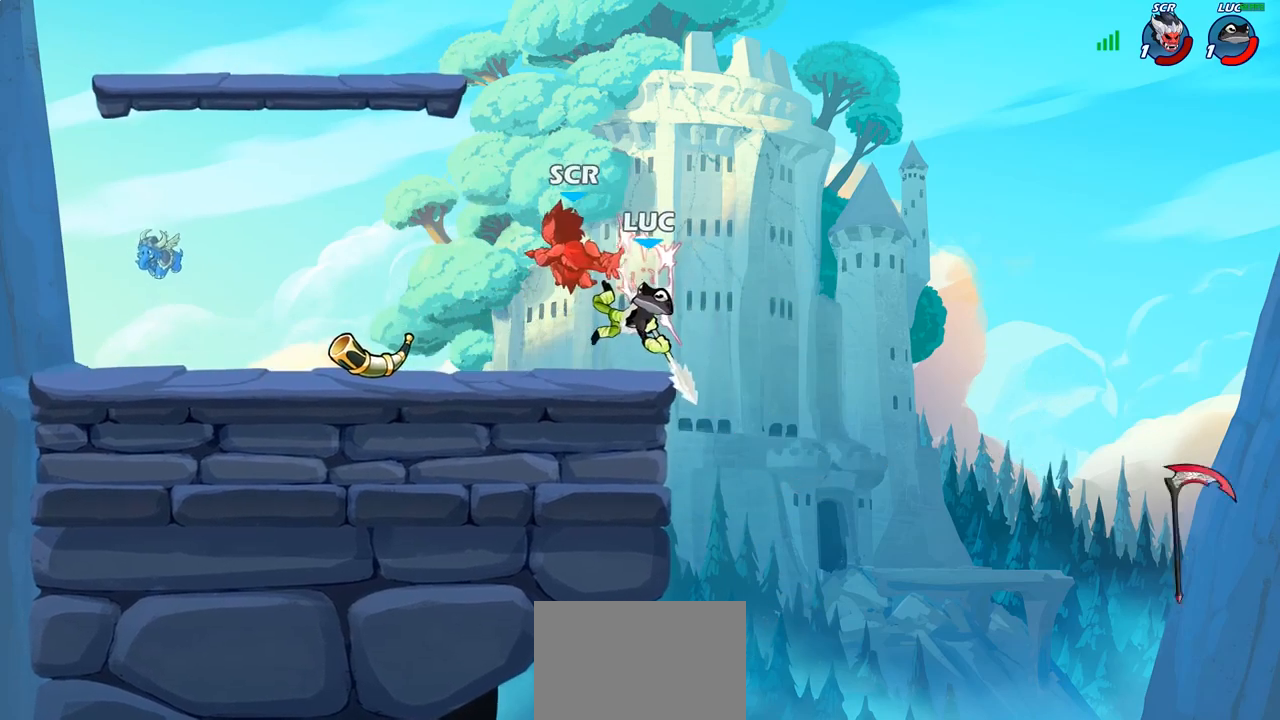
{"buttons": [], "left_stick": "left", "right_stick": "center", "events": [[167, "left_stick", "left"], [233, "CROSS", "down"], [267, "SQUARE", "down"], [350, "CROSS", "up"], [367, "SQUARE", "up"]]}
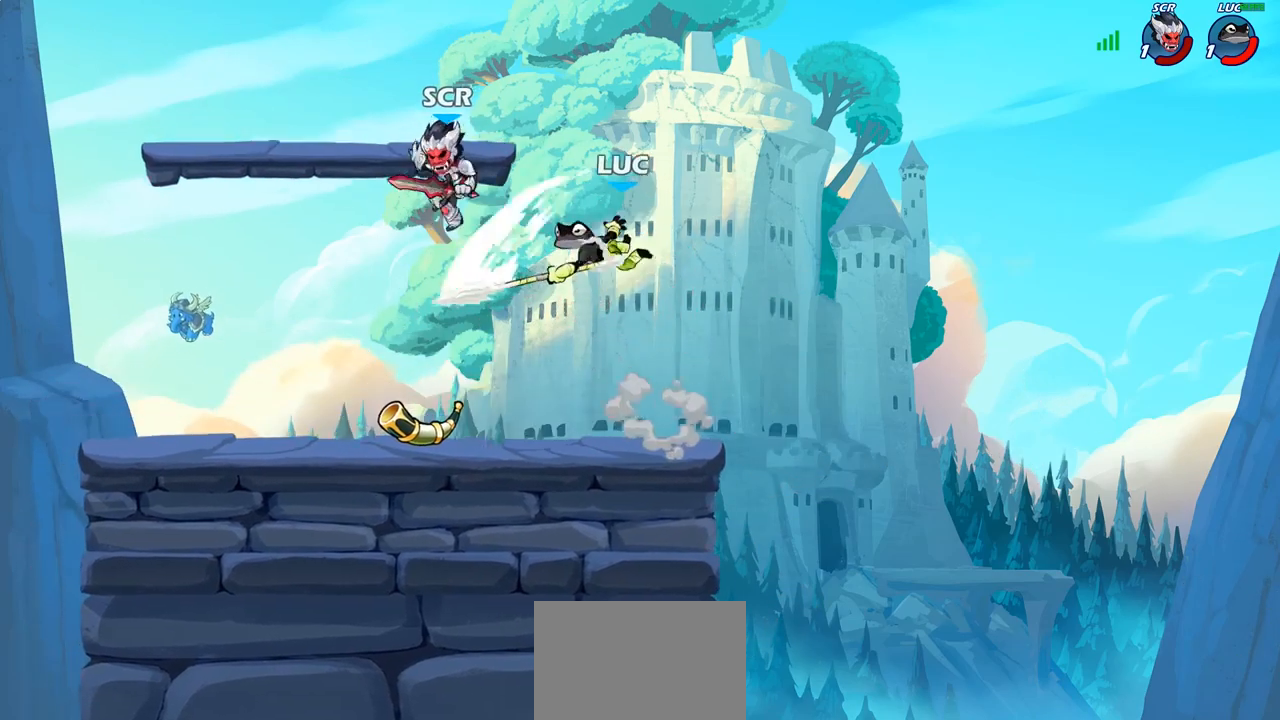
{"buttons": ["SQUARE"], "left_stick": "center", "right_stick": "center", "events": [[450, "SQUARE", "down"], [450, "left_stick", "center"]]}
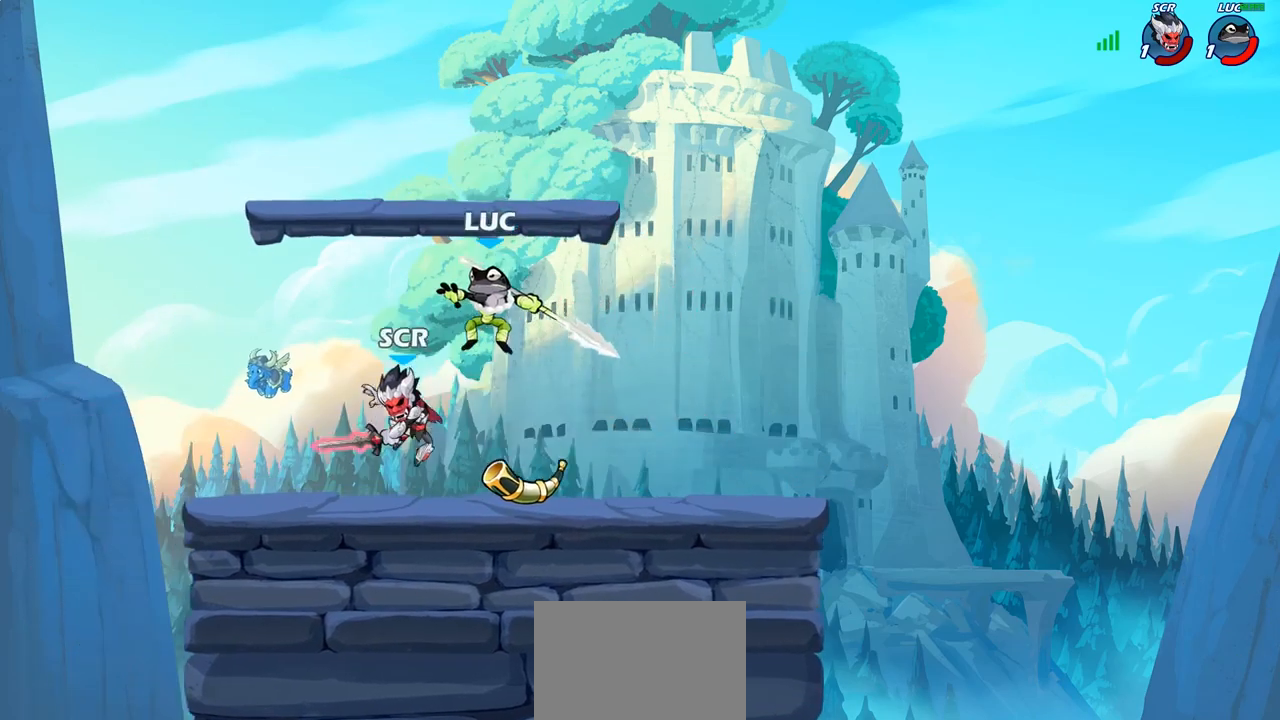
{"buttons": [], "left_stick": "left", "right_stick": "center", "events": [[17, "SQUARE", "up"], [417, "left_stick", "left"]]}
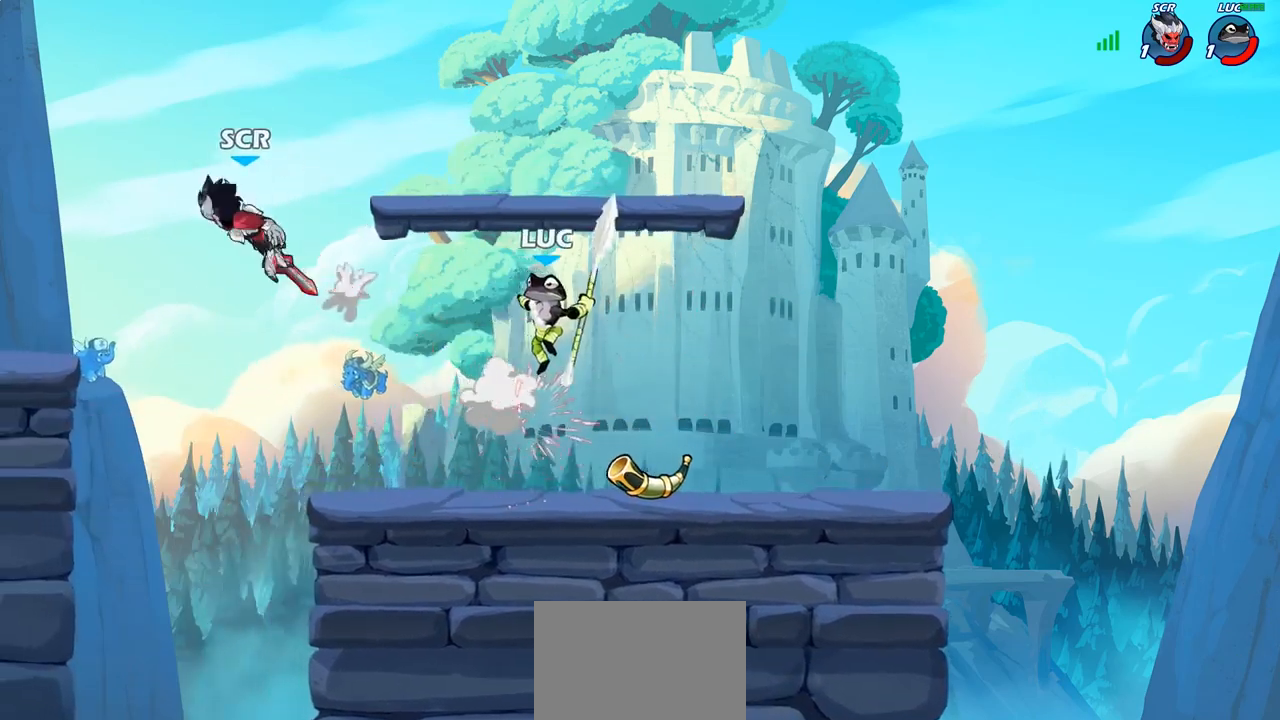
{"buttons": ["CIRCLE"], "left_stick": "up-left", "right_stick": "center", "events": [[67, "R2", "down"], [283, "R2", "up"], [467, "CIRCLE", "down"], [467, "left_stick", "up-left"]]}
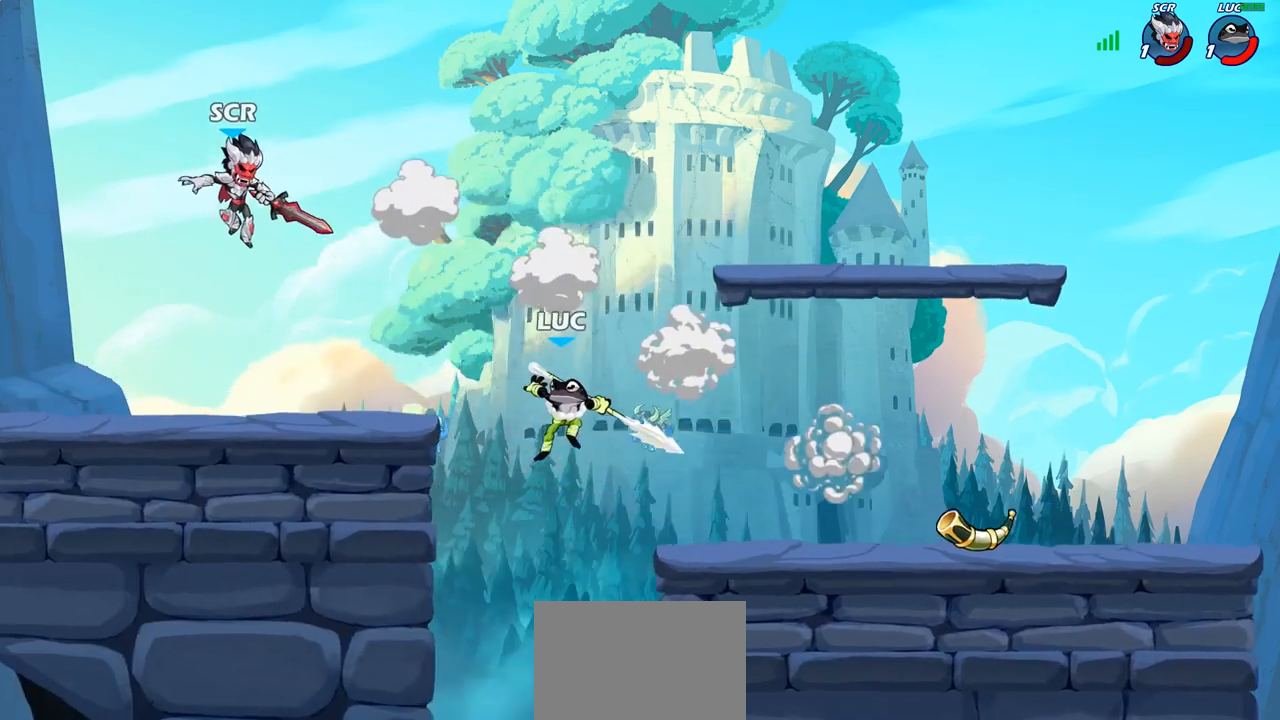
{"buttons": [], "left_stick": "right", "right_stick": "center", "events": [[83, "CIRCLE", "up"], [433, "left_stick", "right"]]}
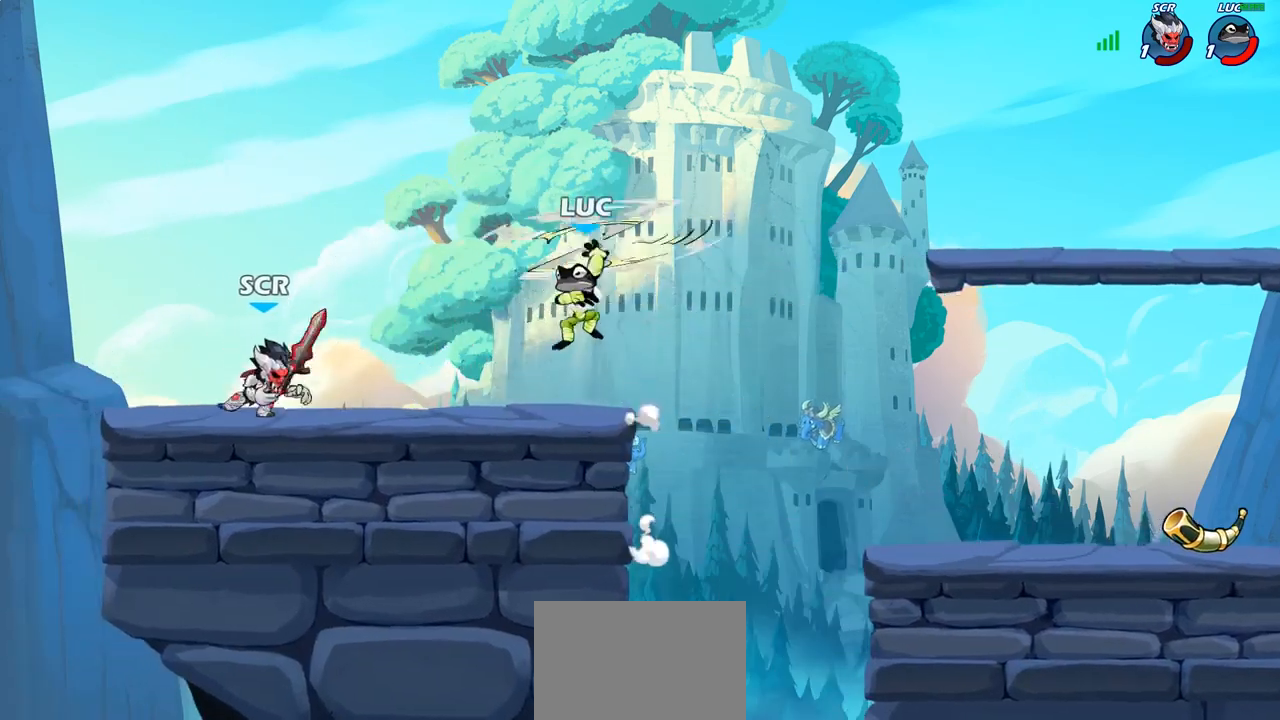
{"buttons": ["R2"], "left_stick": "right", "right_stick": "center"}
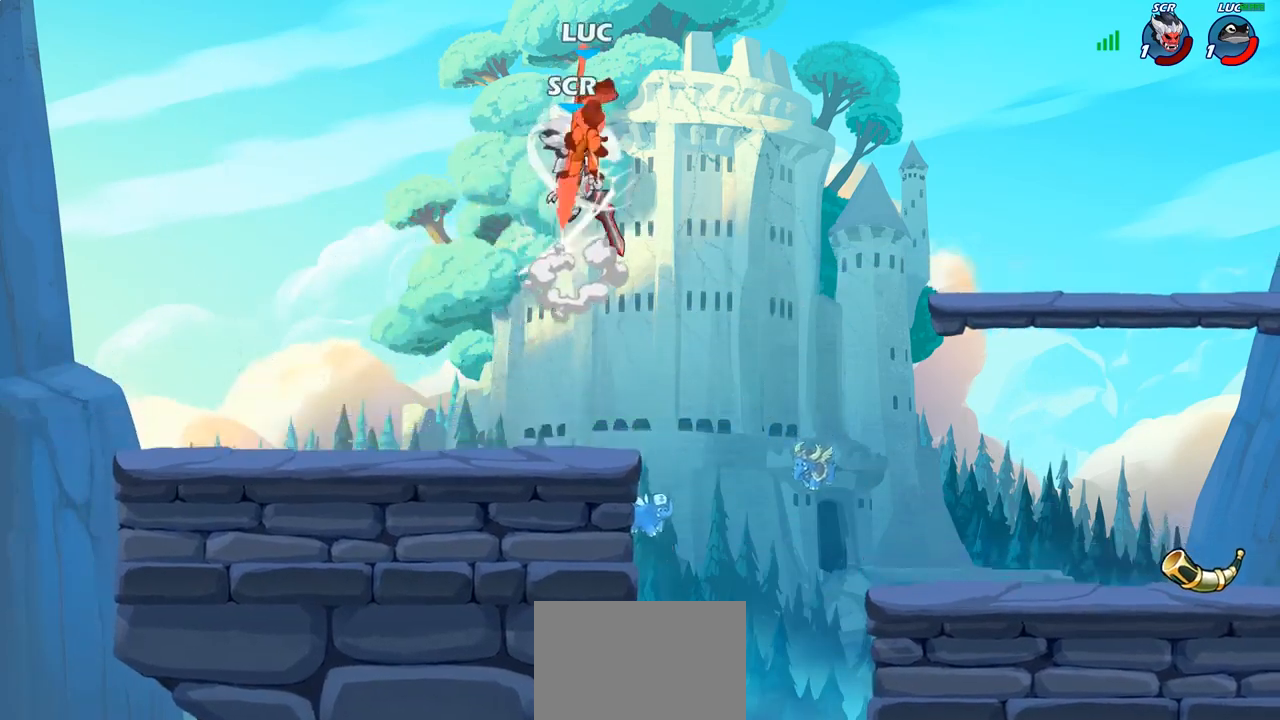
{"buttons": [], "left_stick": "down-left", "right_stick": "center", "events": [[33, "R2", "up"], [200, "left_stick", "down"], [250, "left_stick", "left"], [433, "left_stick", "down-left"]]}
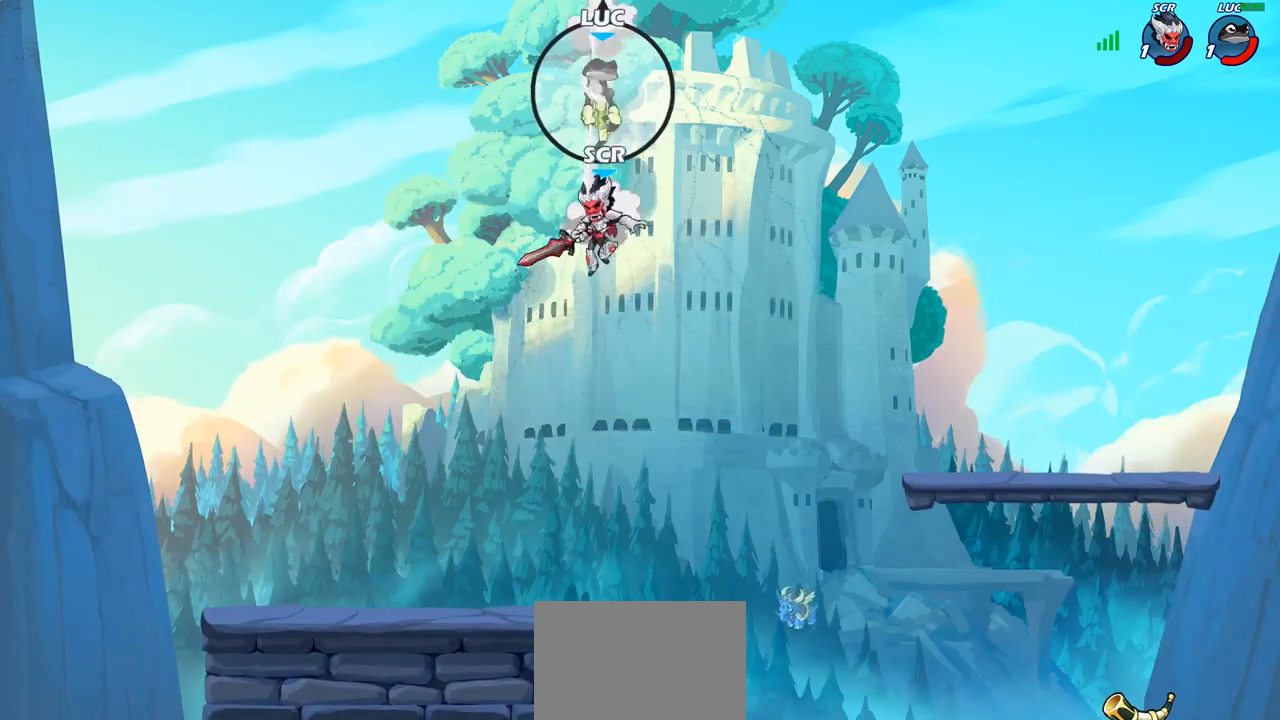
{"buttons": [], "left_stick": "right", "right_stick": "center", "events": [[417, "left_stick", "down-right"], [467, "left_stick", "right"]]}
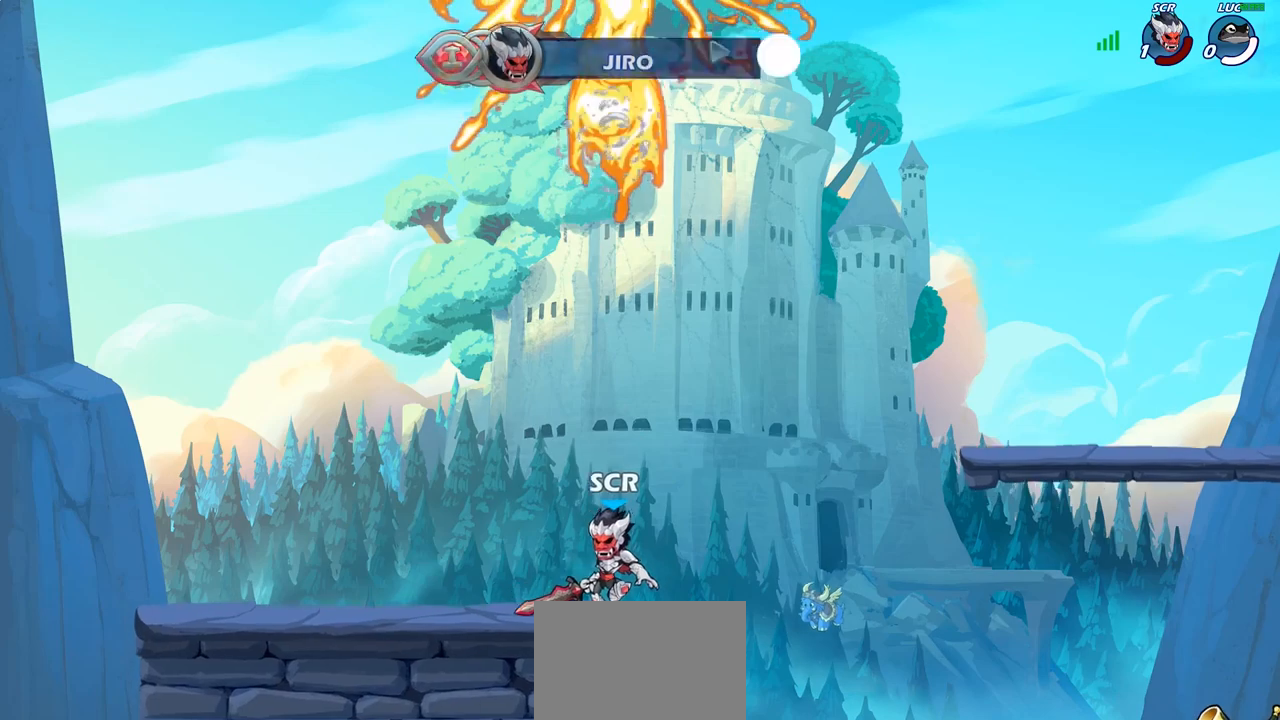
{"buttons": [], "left_stick": "center", "right_stick": "center", "events": [[83, "left_stick", "center"]]}
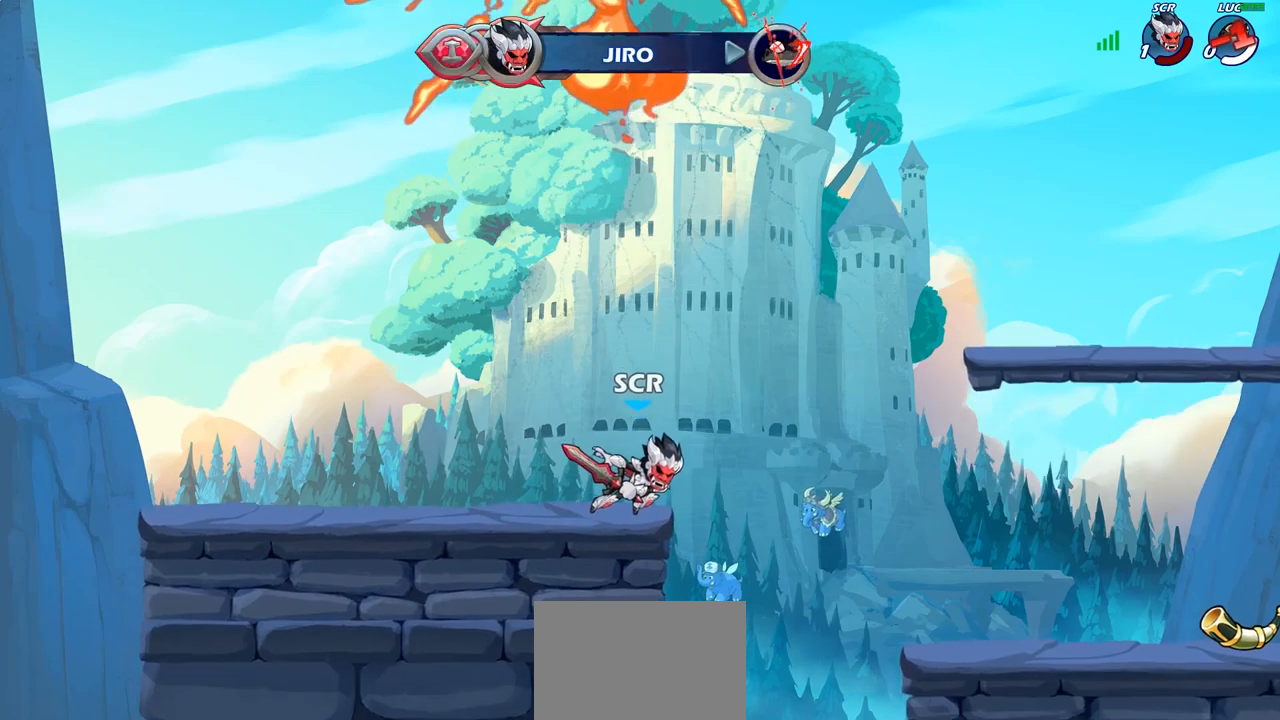
{"buttons": [], "left_stick": "center", "right_stick": "center", "events": []}
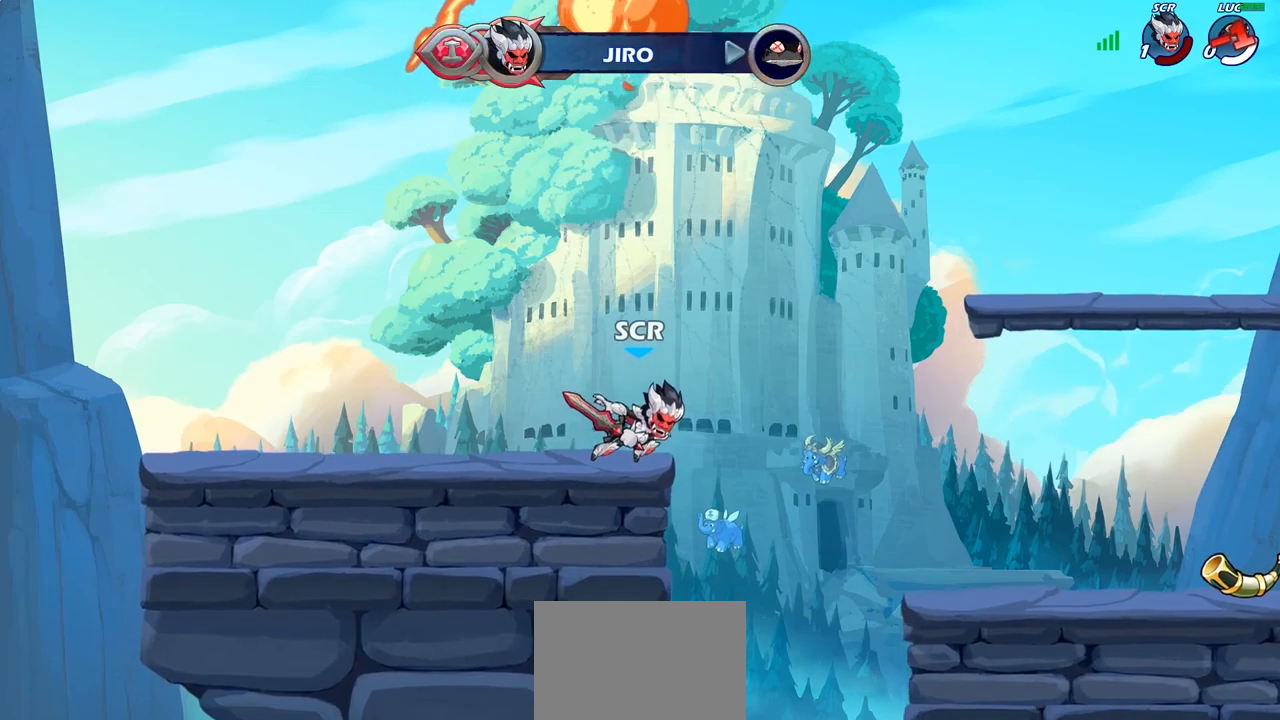
{"buttons": [], "left_stick": "center", "right_stick": "center", "events": []}
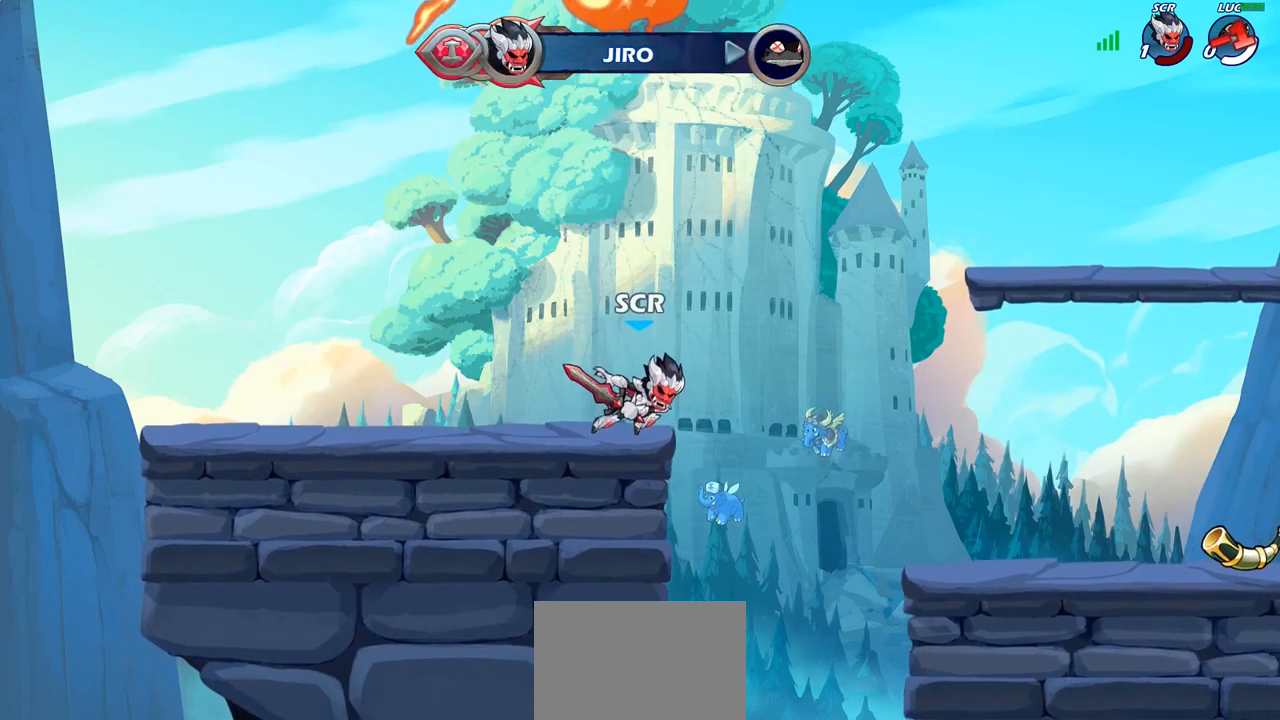
{"buttons": [], "left_stick": "center", "right_stick": "center", "events": []}
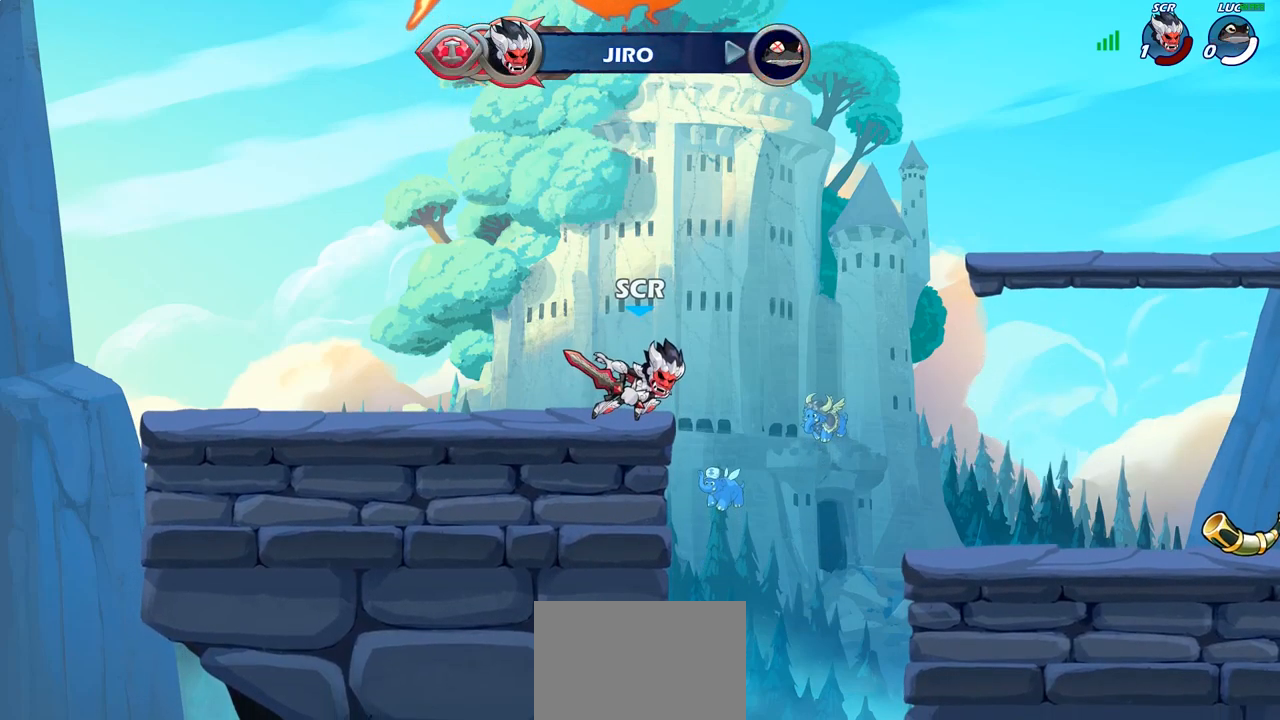
{"buttons": [], "left_stick": "center", "right_stick": "center", "events": []}